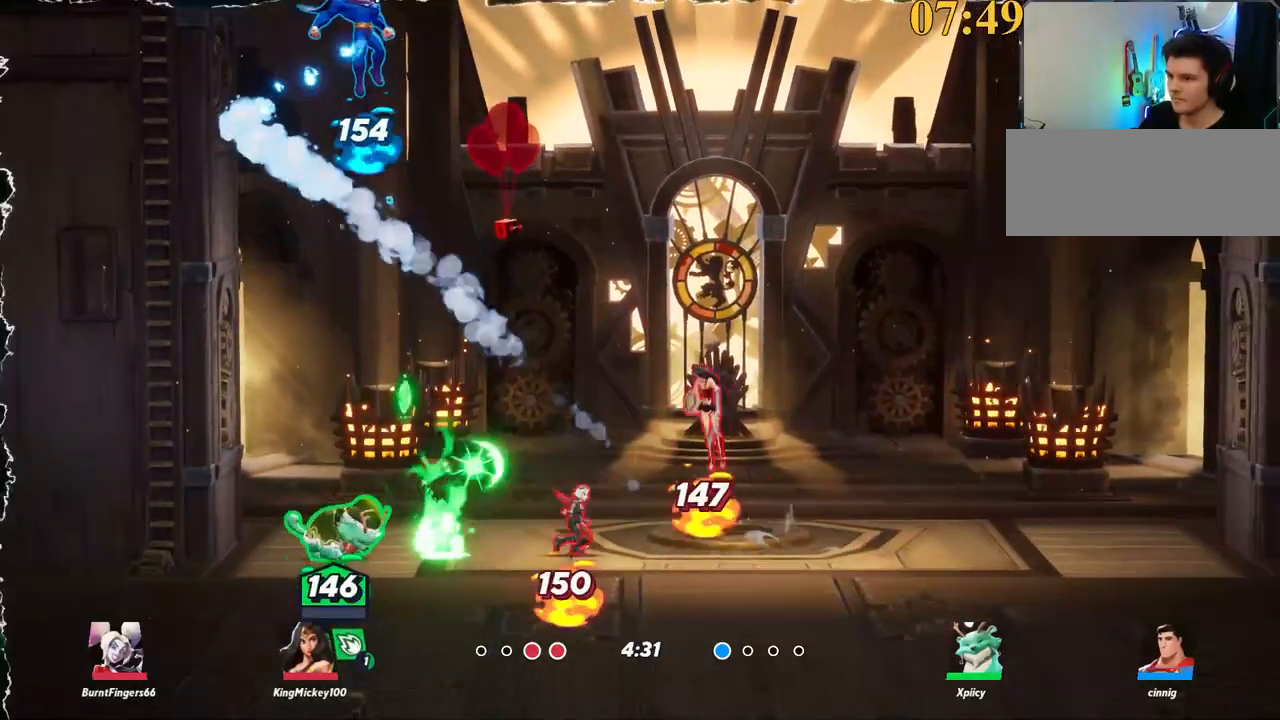
Gameplay with keyboard; each line is a JSON object with the keys held at the frame after it. "events" lists presses ("down") and releases ("up") of ".", "/", "0", "1", "2", "3", "4", "5", "6", "7", "8", "9", "a", "alt_l", "alt_r", "b", "backslash", "backspace", "c", "caps_lock", "comma", "ctrl_l", "ctrl_r", "d", "e", "equals", "f", "g", "h", "i", "j", "k", "l", "lbracket", "m", "minus", "n", "o", "p", "q", "quote", "r", "rbracket", "return", "s", "semicolon", "shift_l", "shift_r", "space", "super", "t", "tab", "tilde", "u", "v", "w", "x", "y" and "z" between this image and that frame as [ms after this image, input, new state], when the widget could be followed in between. No other keys are recorded. Mouse input is not recorded.
{"keys": ["d", "lbracket", "s"], "events": [[134, "d", "down"], [134, "space", "down"], [184, "a", "up"], [184, "backslash", "up"], [217, "space", "up"], [417, "lbracket", "down"], [500, "s", "down"]]}
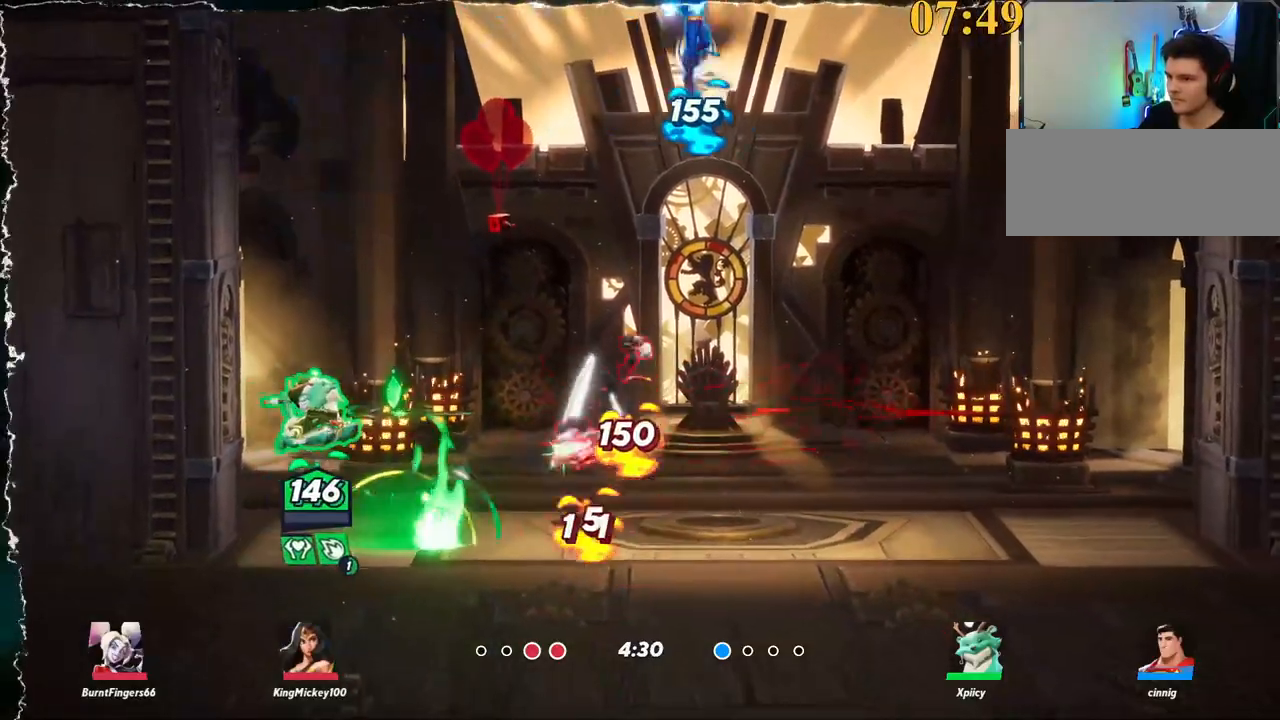
{"keys": ["backslash", "d", "w"], "events": [[184, "lbracket", "up"], [184, "s", "up"], [384, "backslash", "down"], [467, "w", "down"]]}
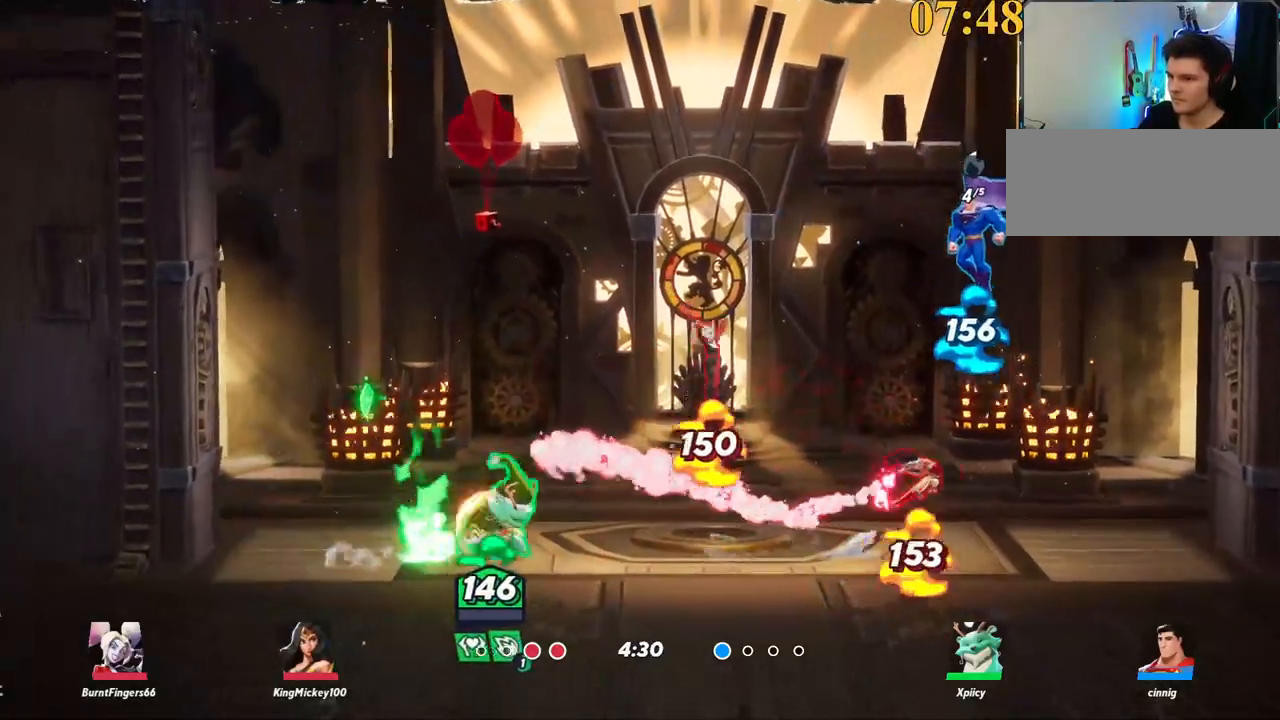
{"keys": ["d", "lbracket"], "events": [[67, "backslash", "up"], [117, "space", "down"], [200, "space", "up"], [300, "w", "up"], [434, "lbracket", "down"]]}
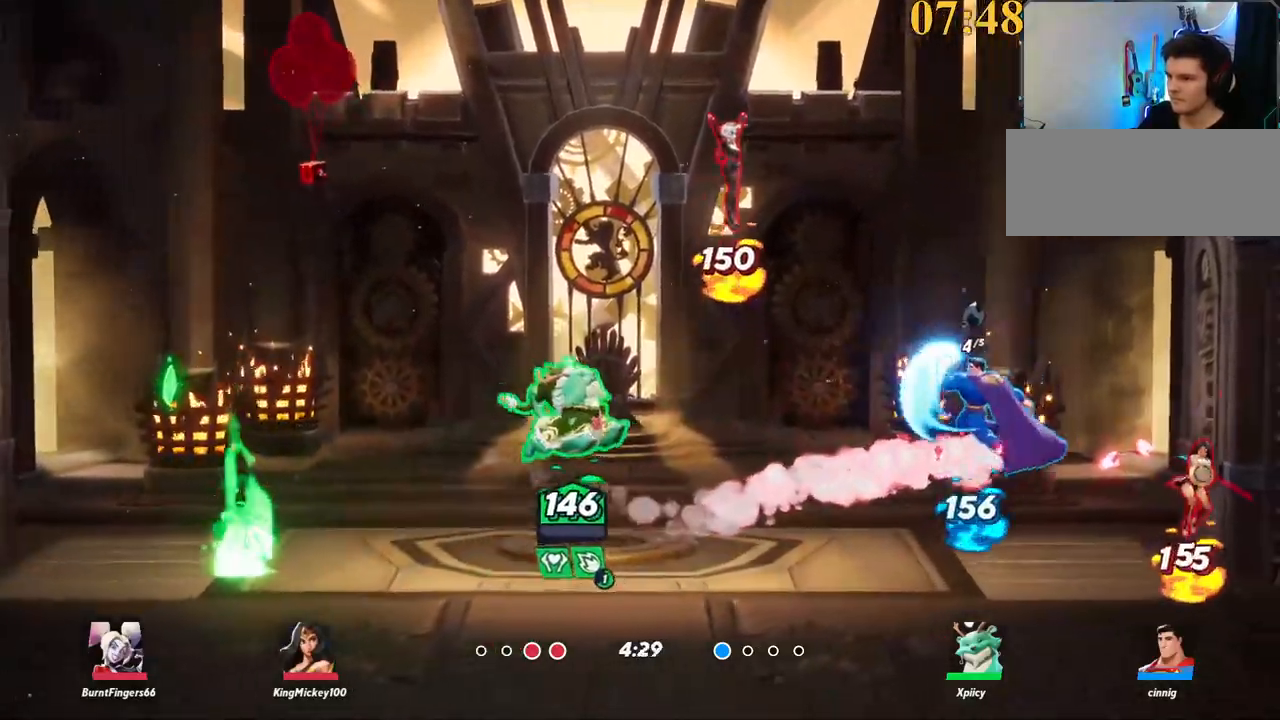
{"keys": ["a", "d"], "events": [[34, "lbracket", "up"], [250, "w", "down"], [300, "a", "down"], [300, "d", "up"], [350, "w", "up"], [484, "d", "down"]]}
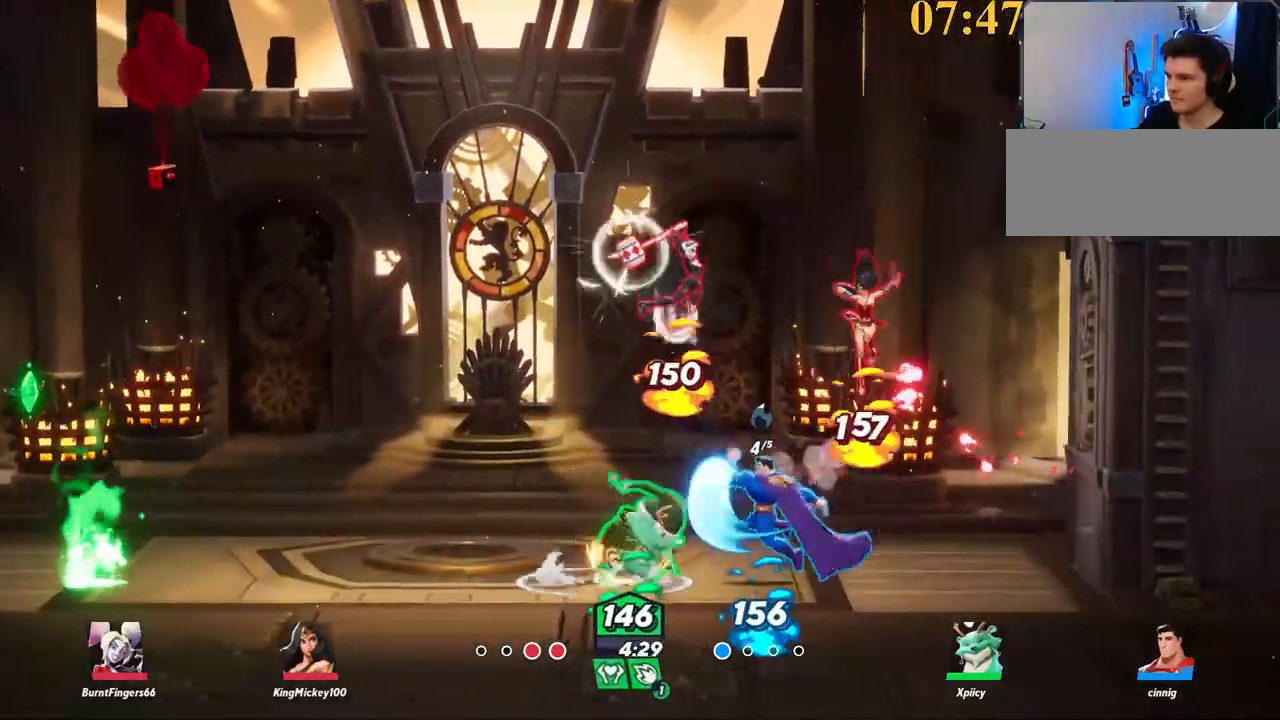
{"keys": ["w"], "events": [[34, "a", "up"], [117, "backspace", "down"], [167, "w", "down"], [217, "backspace", "up"], [267, "d", "up"]]}
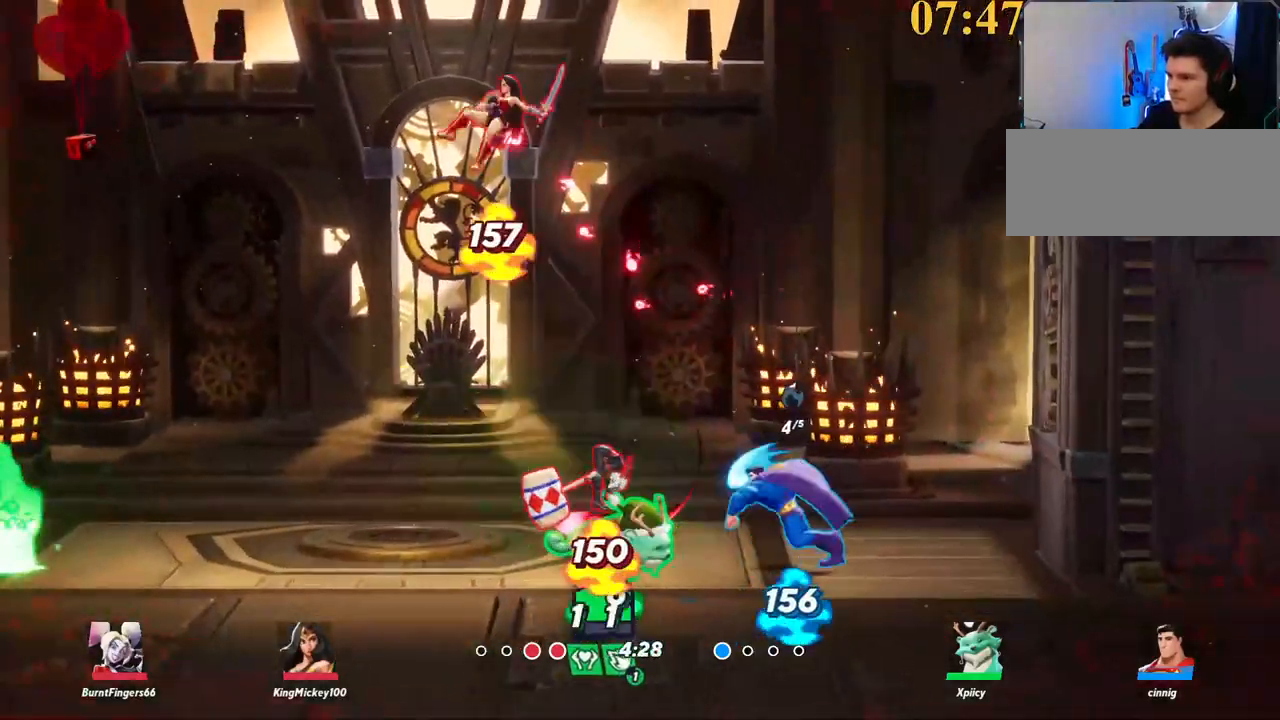
{"keys": ["a", "s"], "events": [[134, "a", "down"], [184, "w", "up"], [317, "s", "down"]]}
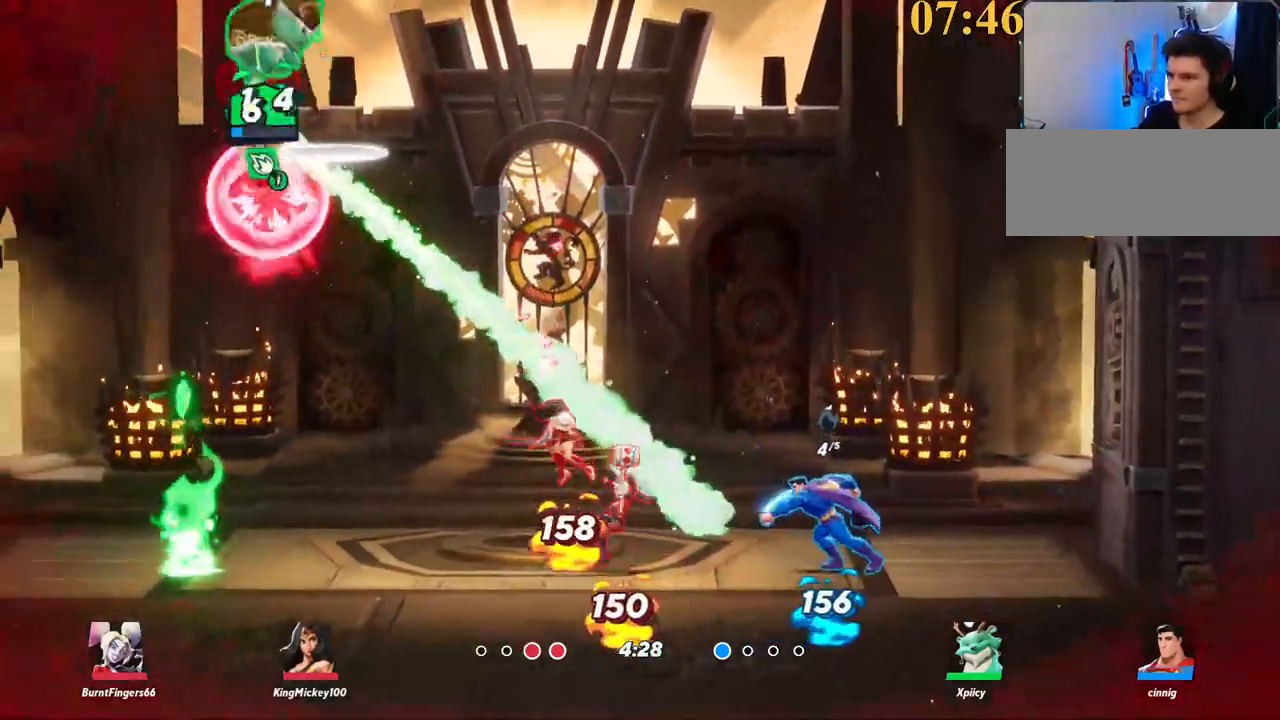
{"keys": ["a", "s"], "events": []}
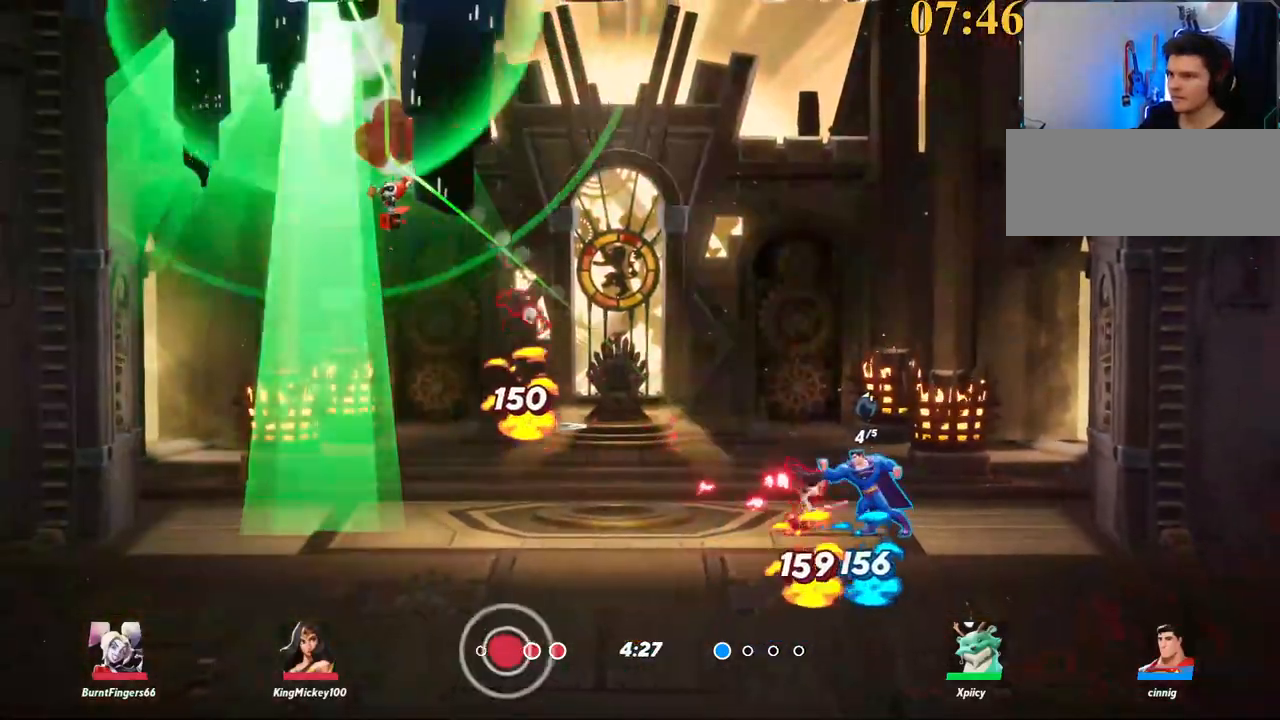
{"keys": [], "events": [[67, "s", "up"], [100, "a", "up"]]}
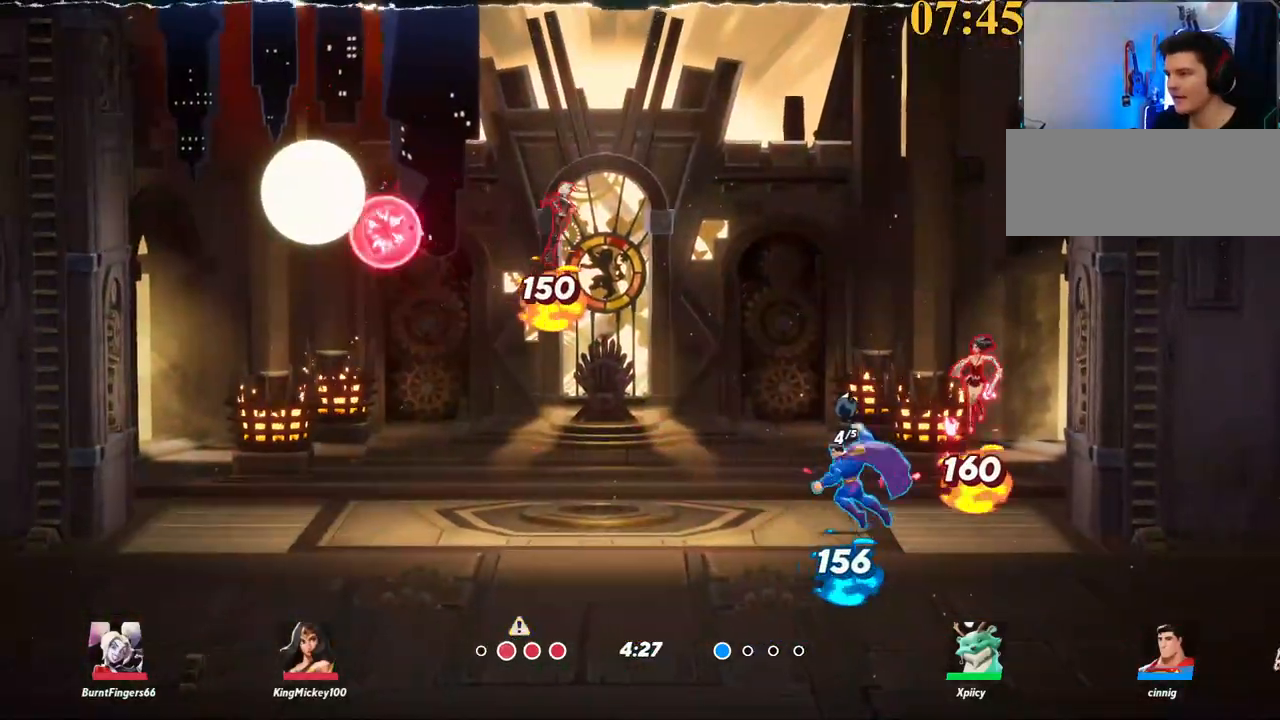
{"keys": [], "events": []}
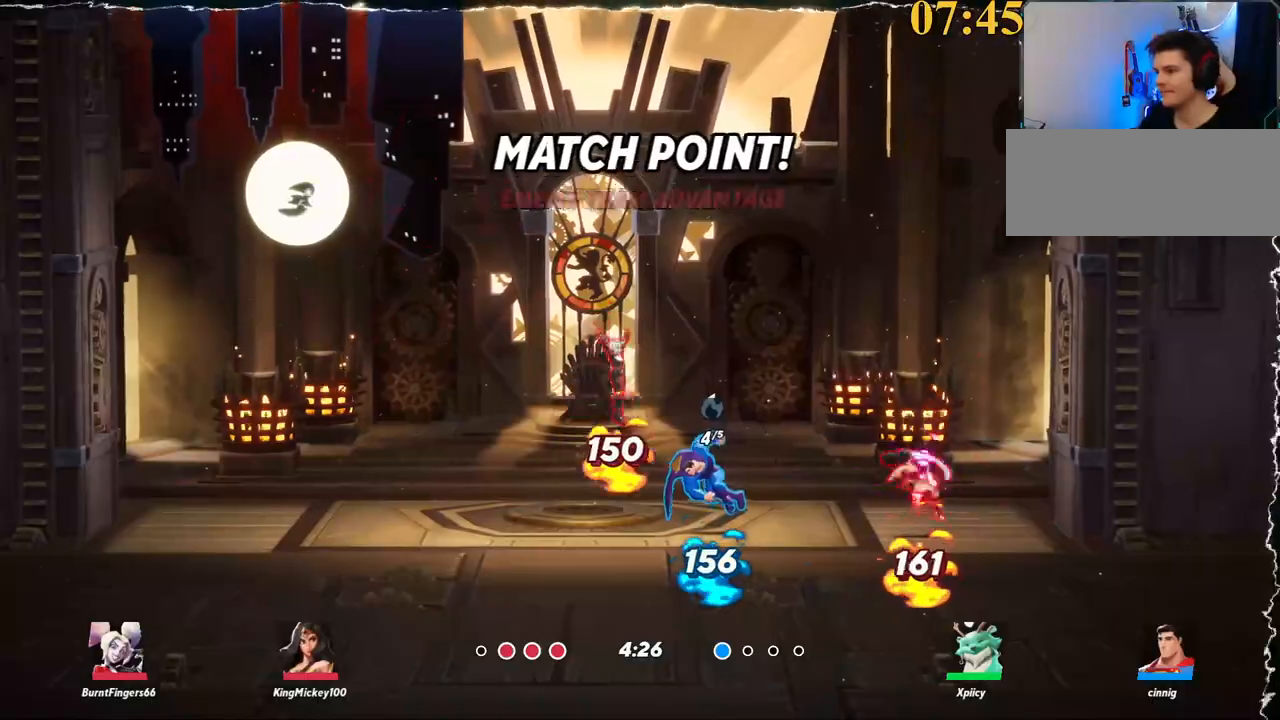
{"keys": [], "events": []}
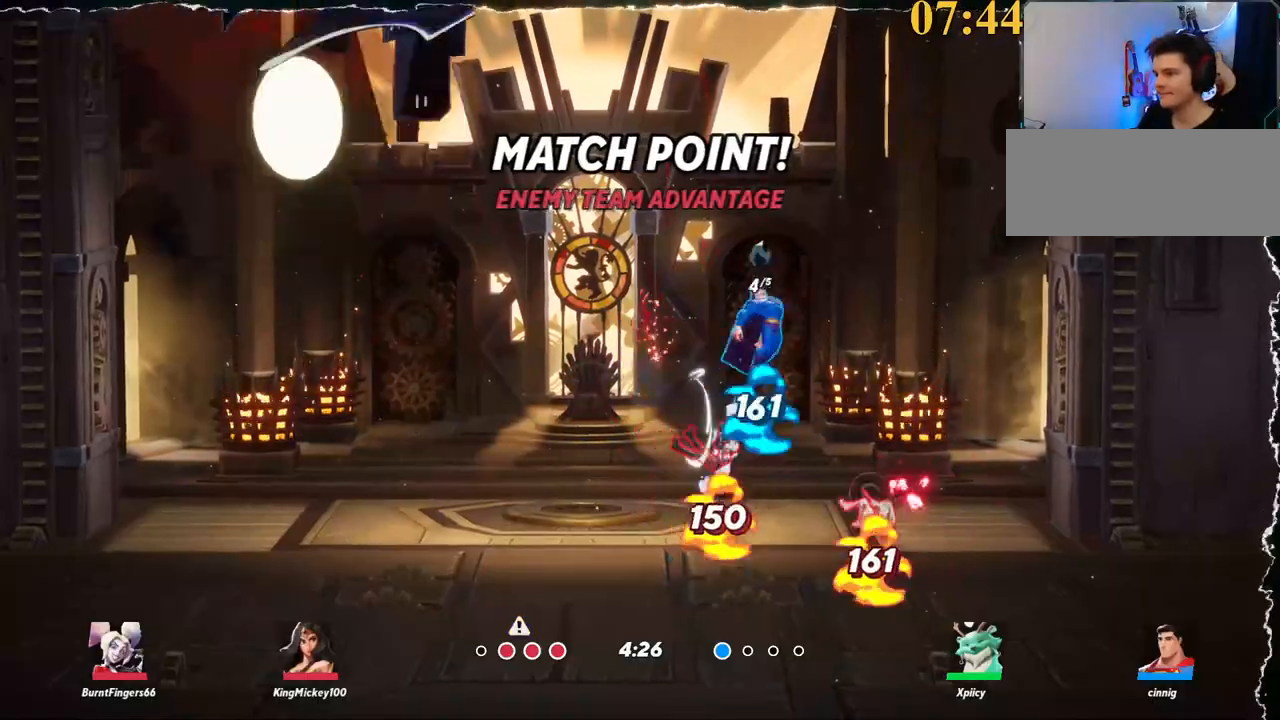
{"keys": [], "events": []}
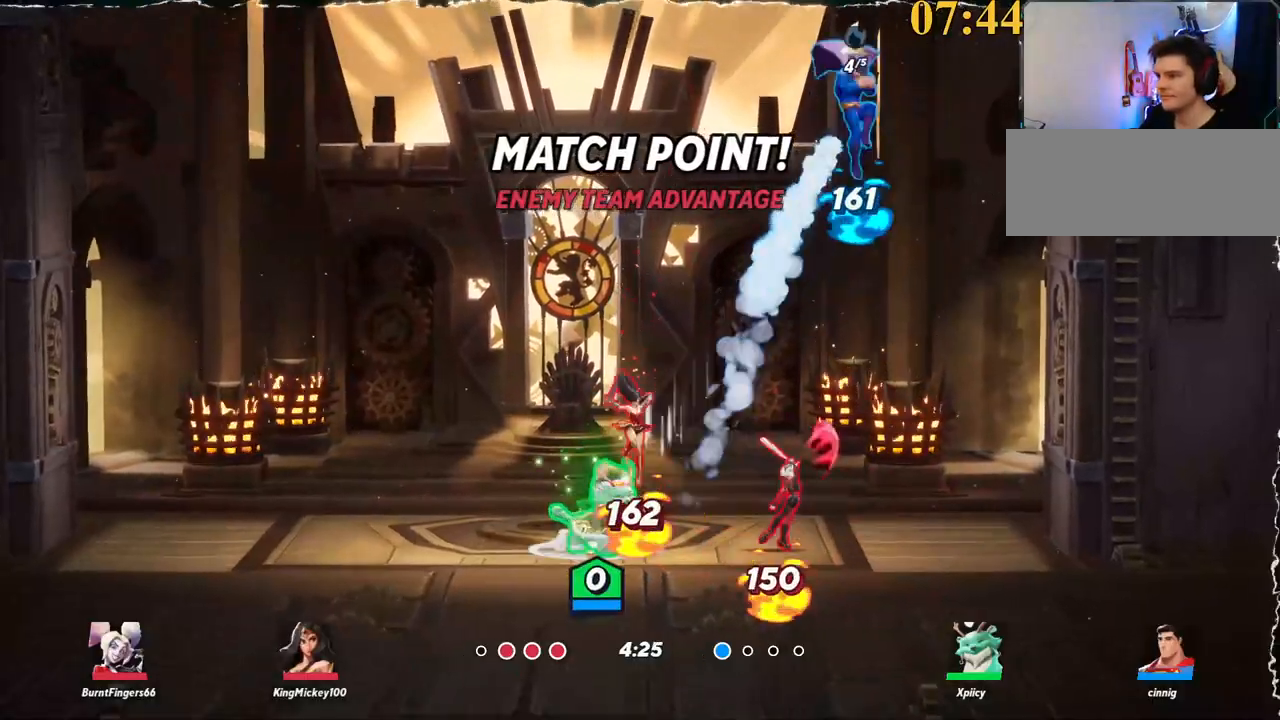
{"keys": ["d", "quote"], "events": [[100, "d", "down"], [134, "space", "down"], [234, "space", "up"], [450, "quote", "down"]]}
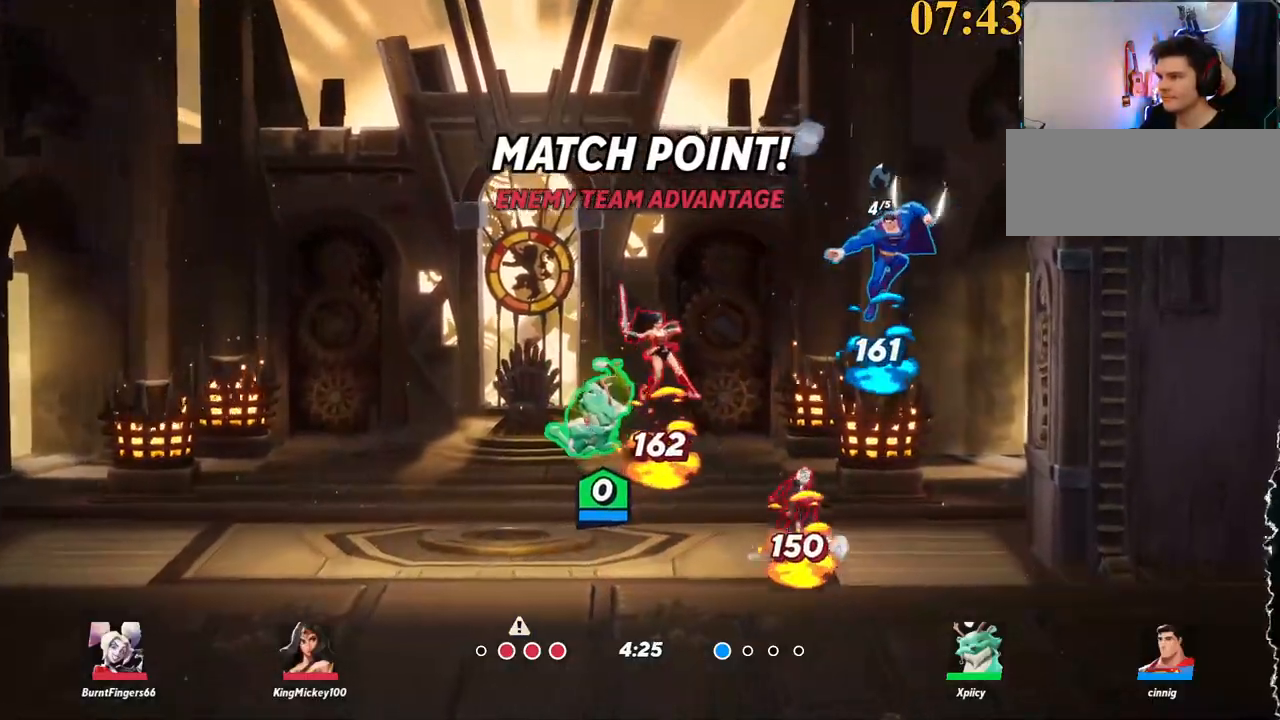
{"keys": ["a"], "events": [[50, "a", "down"], [50, "d", "up"], [50, "quote", "up"], [334, "backslash", "down"], [467, "backslash", "up"]]}
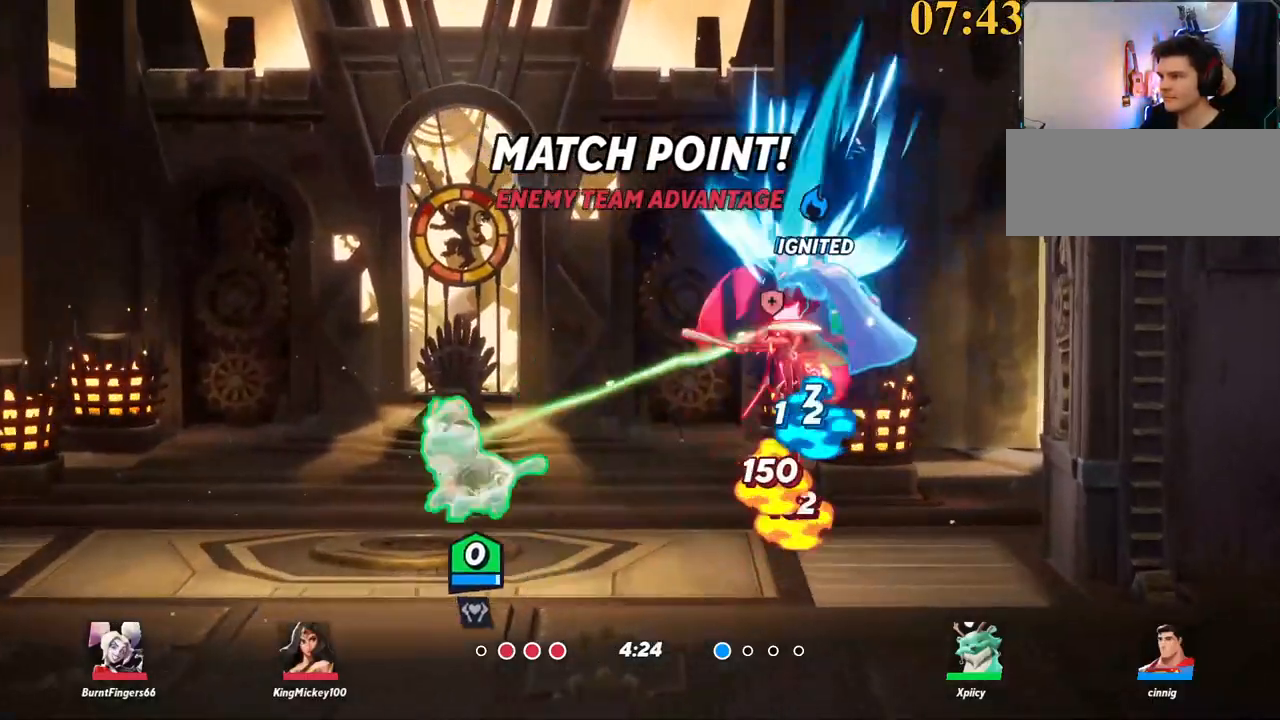
{"keys": ["d", "s"], "events": [[17, "space", "down"], [67, "space", "up"], [150, "quote", "down"], [250, "quote", "up"], [250, "s", "down"], [434, "d", "down"], [484, "a", "up"]]}
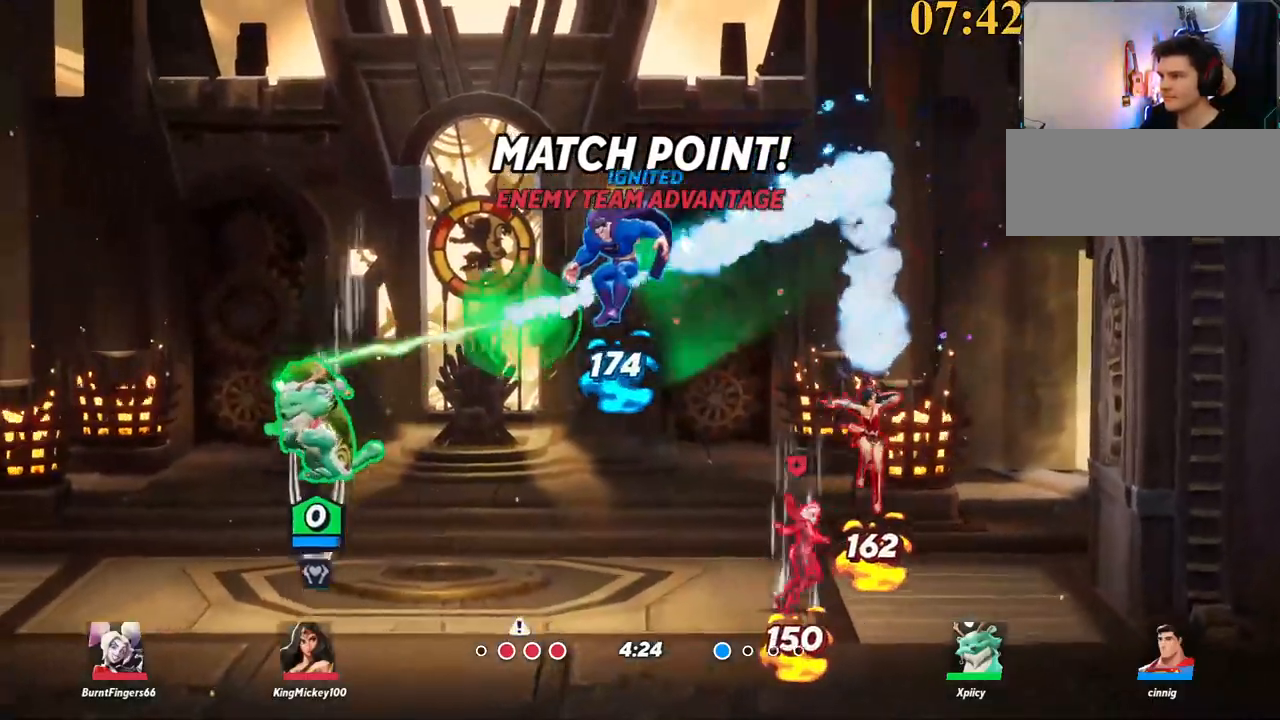
{"keys": ["d"], "events": [[267, "s", "up"], [300, "space", "down"], [450, "space", "up"]]}
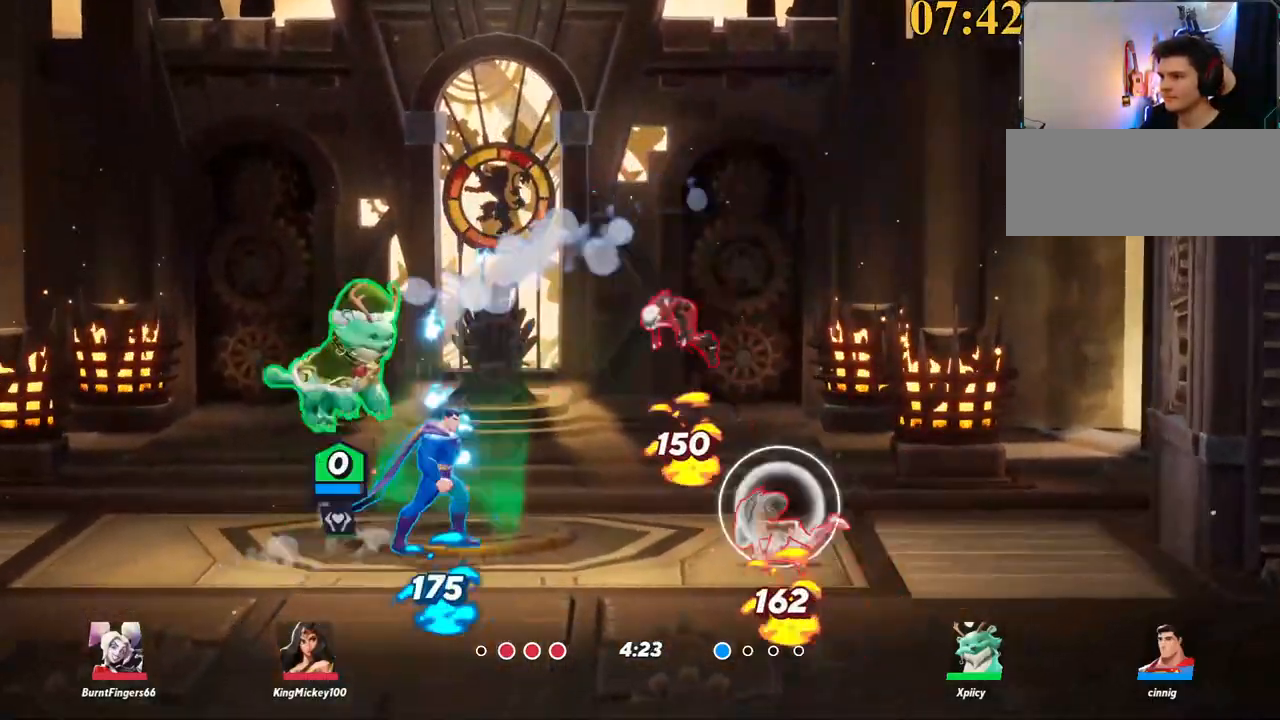
{"keys": ["a", "s"], "events": [[34, "space", "down"], [34, "x", "down"], [117, "space", "up"], [117, "x", "up"], [267, "a", "down"], [267, "s", "down"], [300, "d", "up"]]}
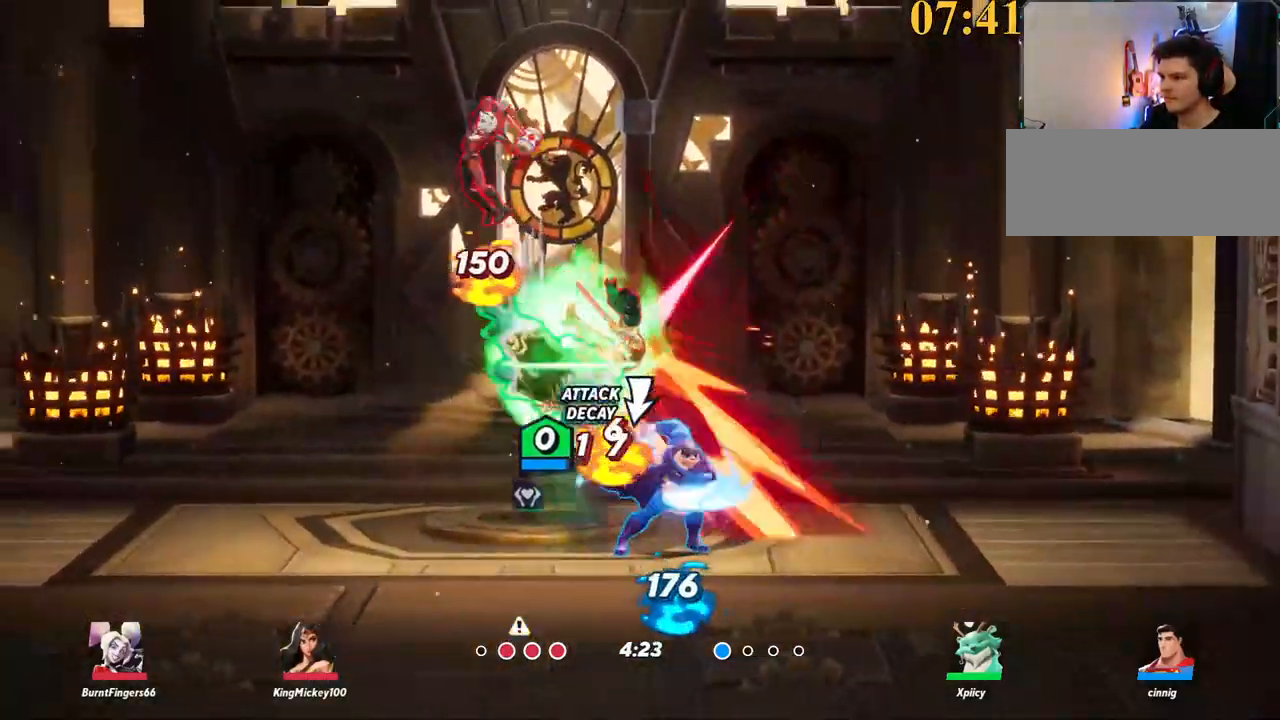
{"keys": ["d", "w"], "events": [[34, "backslash", "down"], [217, "a", "up"], [217, "backslash", "up"], [217, "d", "down"], [217, "s", "up"], [400, "backspace", "down"], [500, "backspace", "up"], [500, "w", "down"]]}
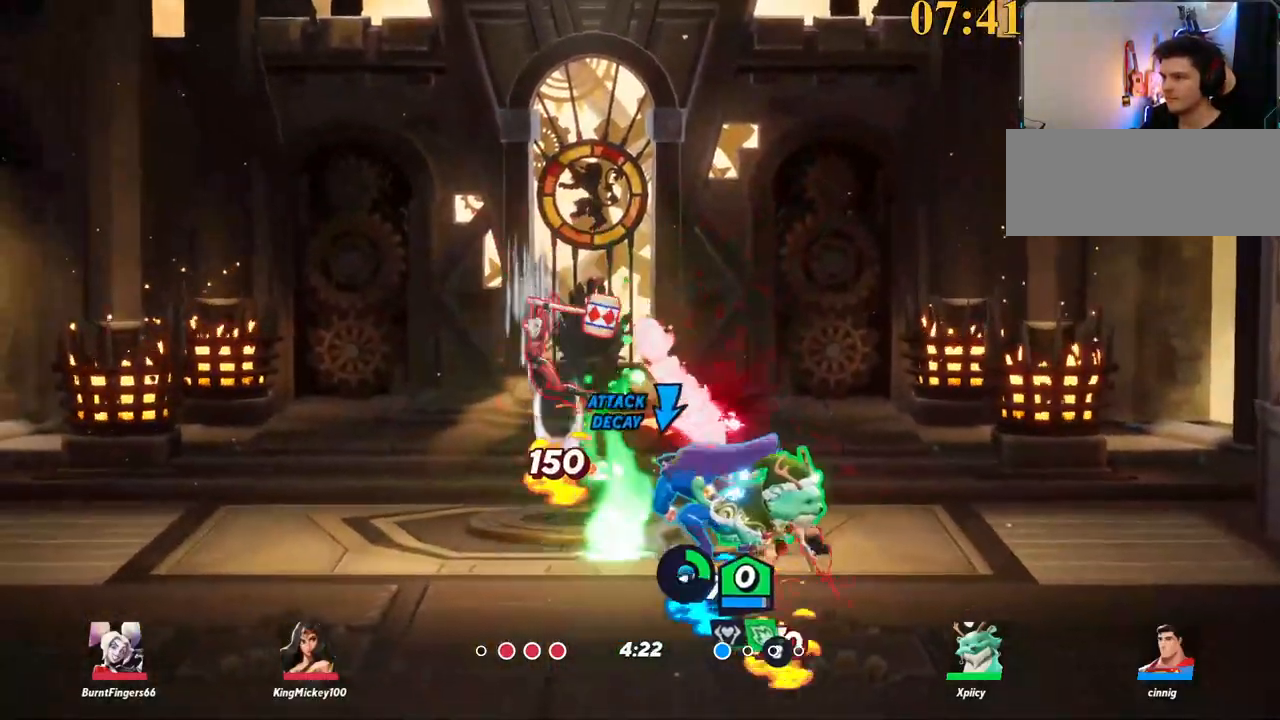
{"keys": ["d", "w"], "events": [[184, "d", "up"], [450, "d", "down"]]}
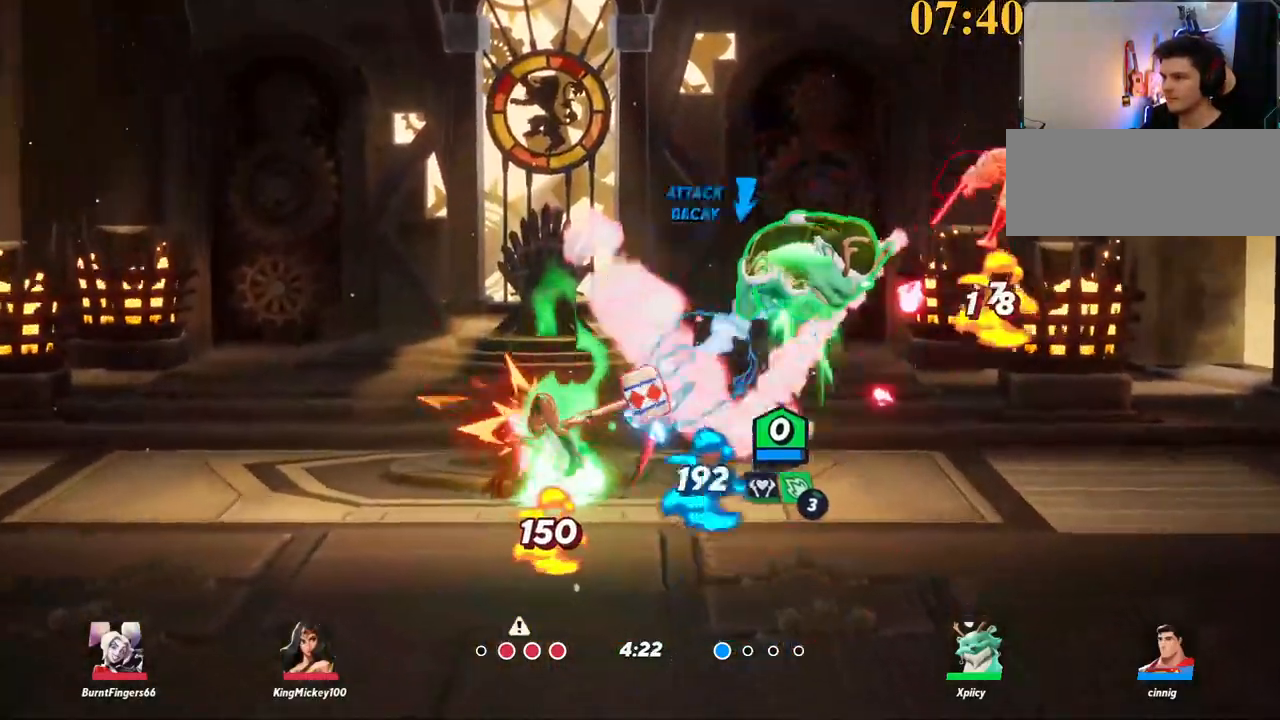
{"keys": ["d", "space", "w"], "events": [[200, "backslash", "down"], [284, "space", "down"], [384, "backslash", "up"], [384, "space", "up"], [434, "space", "down"]]}
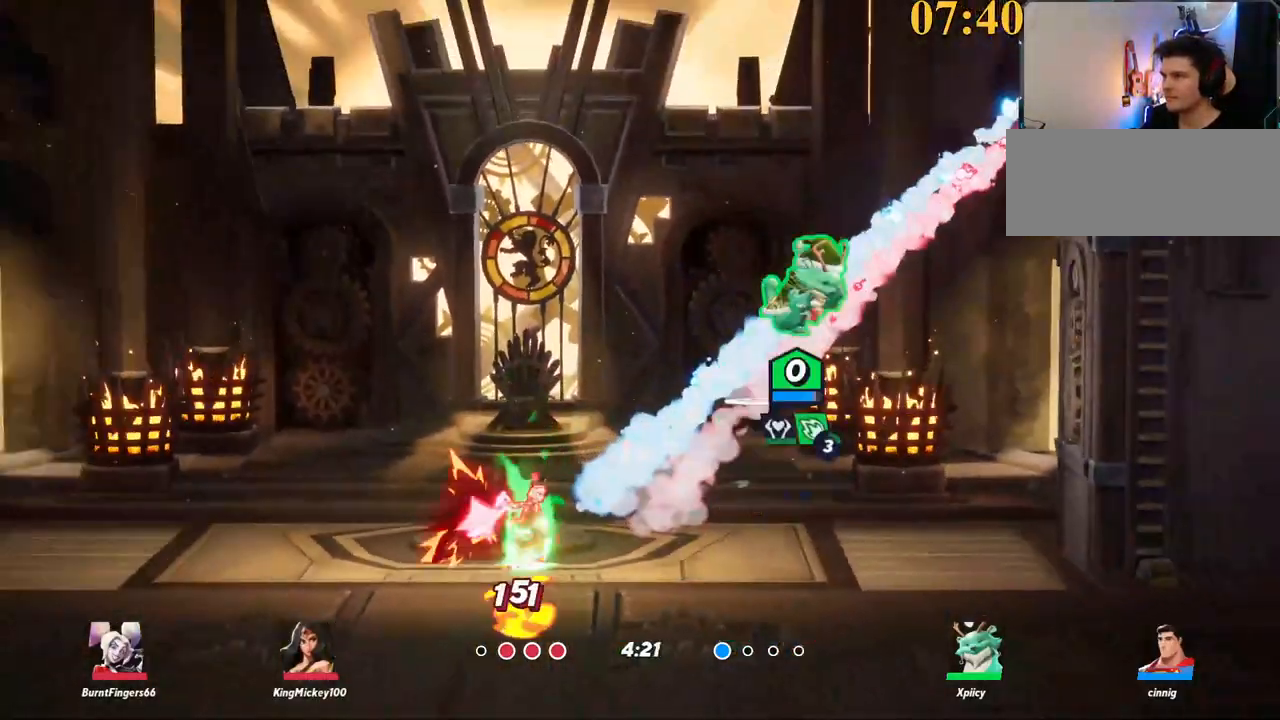
{"keys": ["a"], "events": [[17, "space", "up"], [67, "d", "up"], [117, "a", "down"], [117, "space", "down"], [167, "w", "up"], [217, "backspace", "down"], [217, "space", "up"], [300, "backspace", "up"]]}
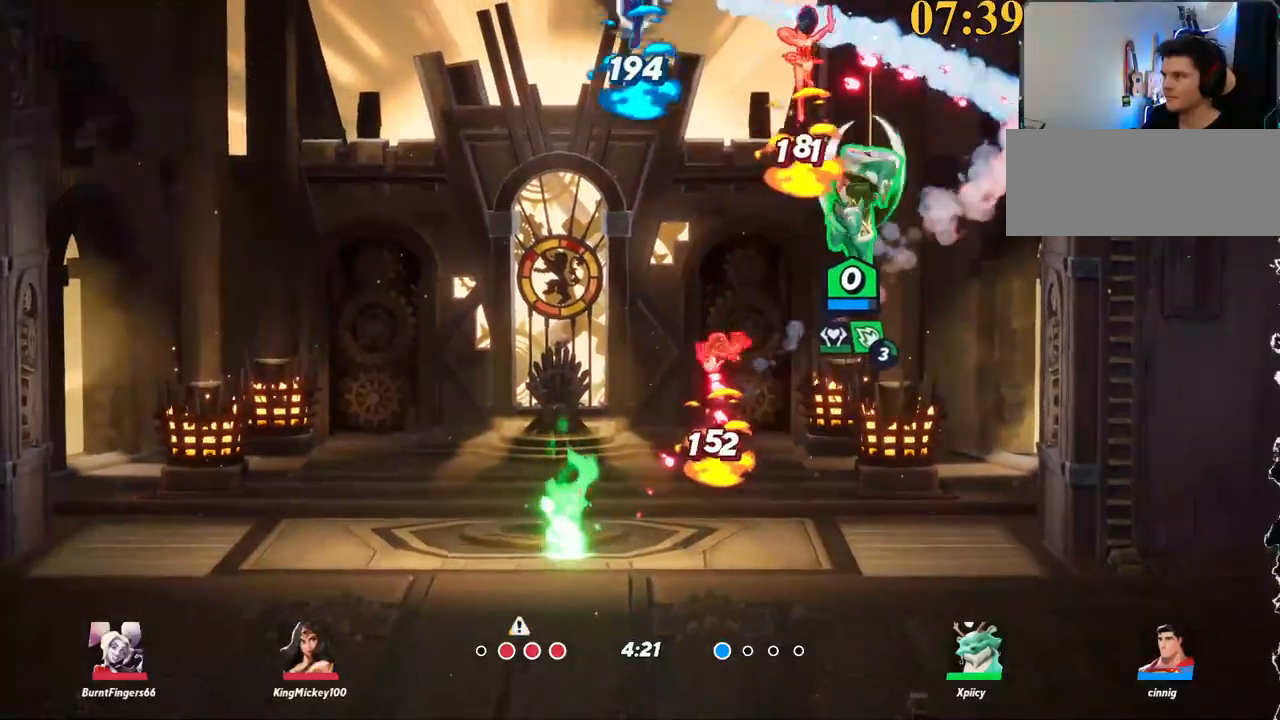
{"keys": ["a", "backspace", "s"], "events": [[217, "backslash", "down"], [350, "backslash", "up"], [350, "space", "down"], [400, "backspace", "down"], [400, "space", "up"], [500, "s", "down"]]}
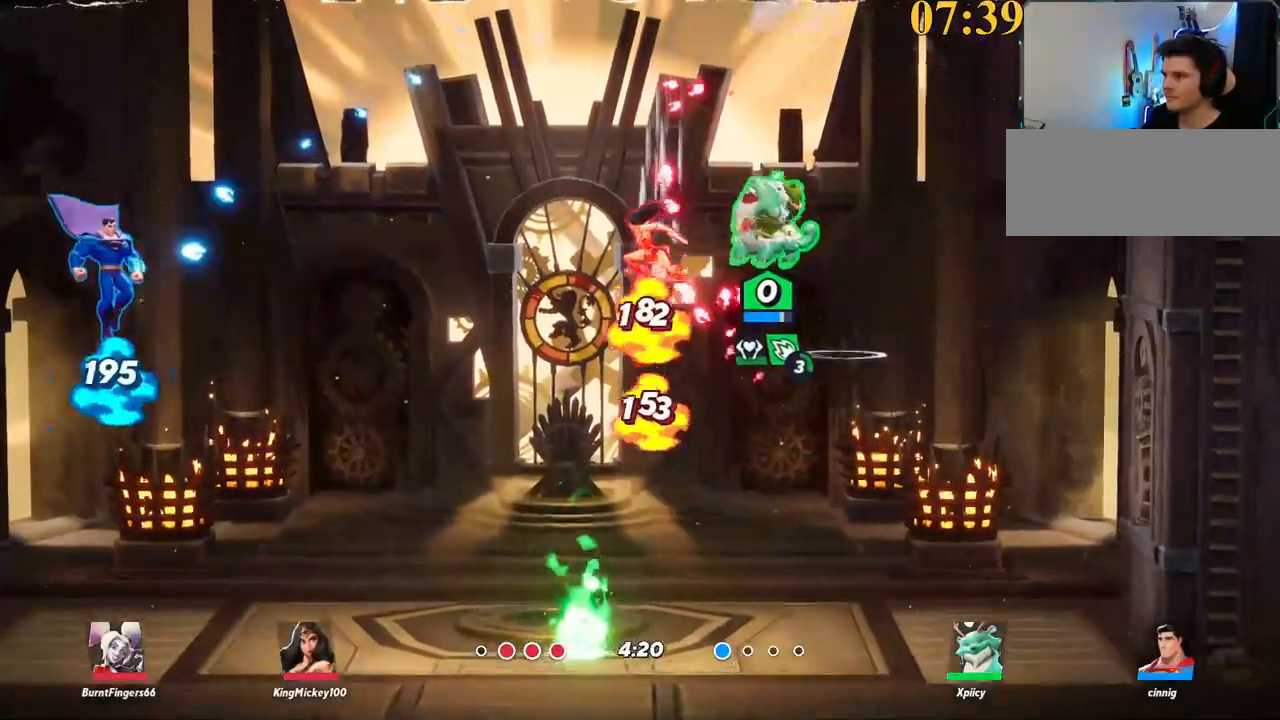
{"keys": ["a", "s"], "events": [[34, "backspace", "up"]]}
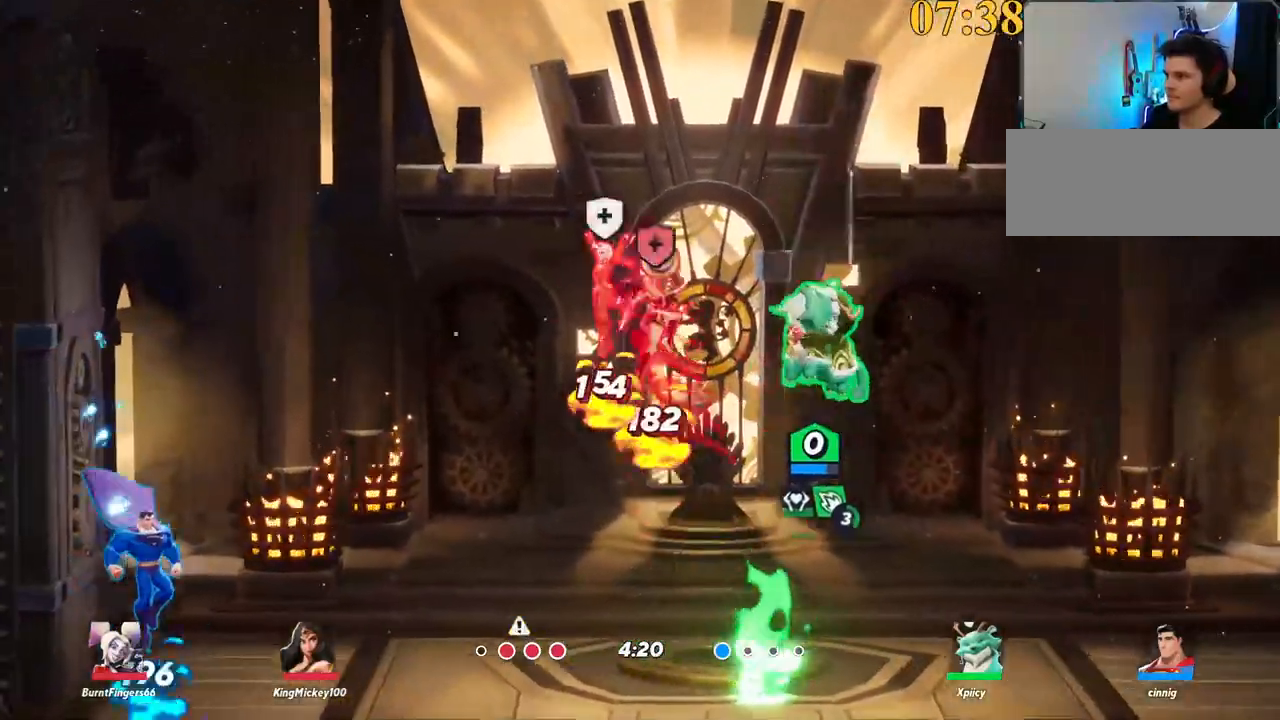
{"keys": ["a"], "events": [[50, "lbracket", "down"], [50, "p", "down"], [50, "s", "up"], [50, "semicolon", "down"], [150, "lbracket", "up"], [184, "p", "up"], [184, "semicolon", "up"]]}
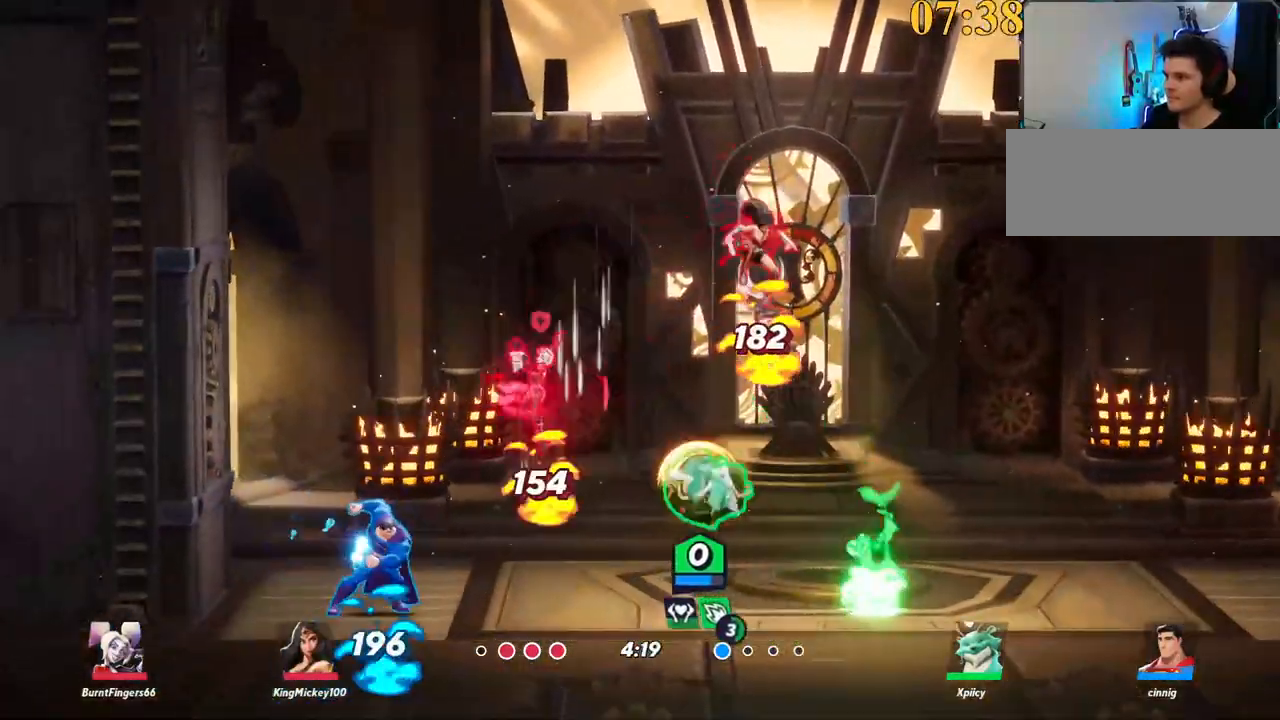
{"keys": ["a", "backspace"], "events": [[234, "backspace", "down"], [334, "backspace", "up"], [384, "backspace", "down"]]}
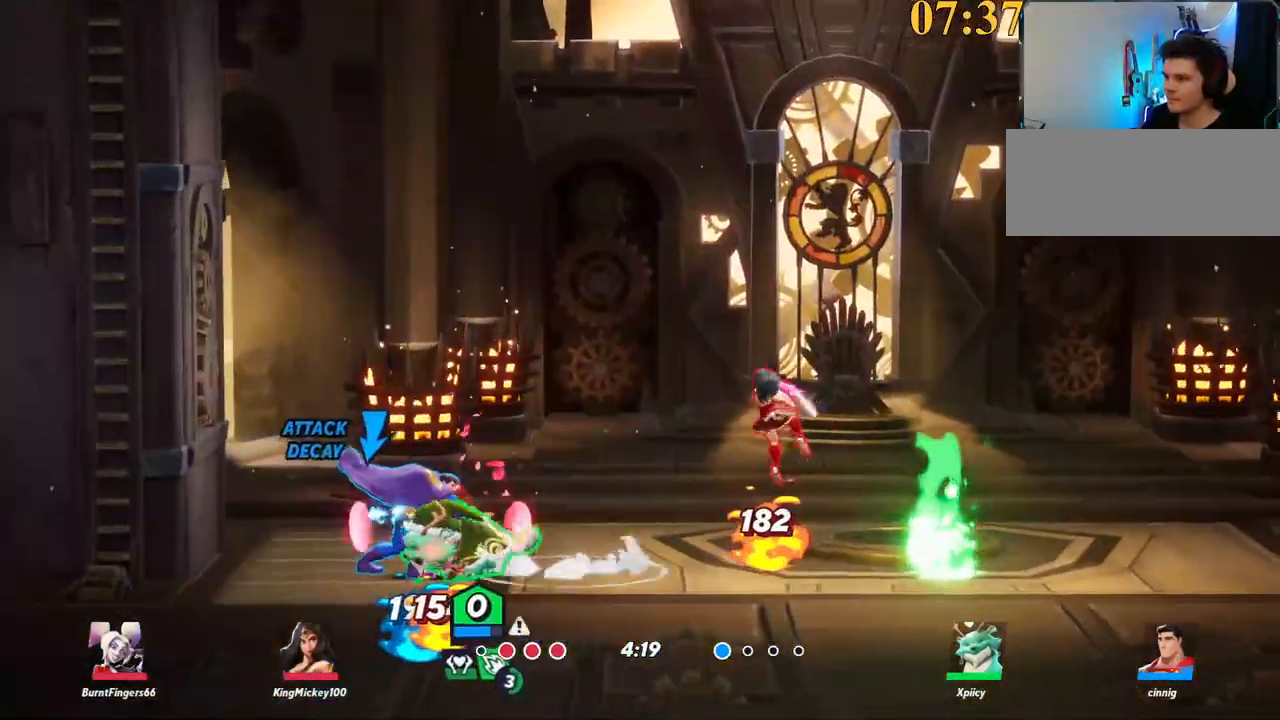
{"keys": ["a", "backslash"], "events": [[67, "backspace", "up"], [434, "backslash", "down"]]}
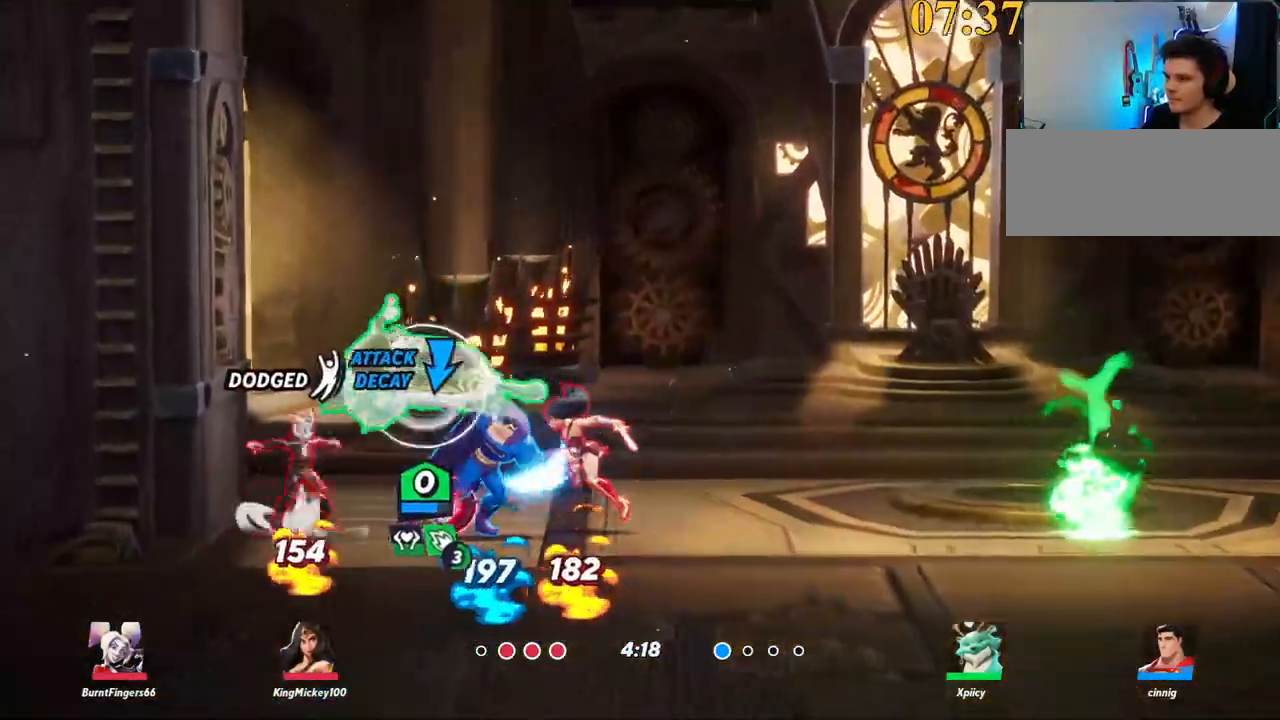
{"keys": ["s"], "events": [[17, "a", "up"], [17, "d", "down"], [17, "space", "down"], [117, "backslash", "up"], [117, "space", "up"], [217, "p", "down"], [300, "s", "down"], [434, "d", "up"], [434, "p", "up"]]}
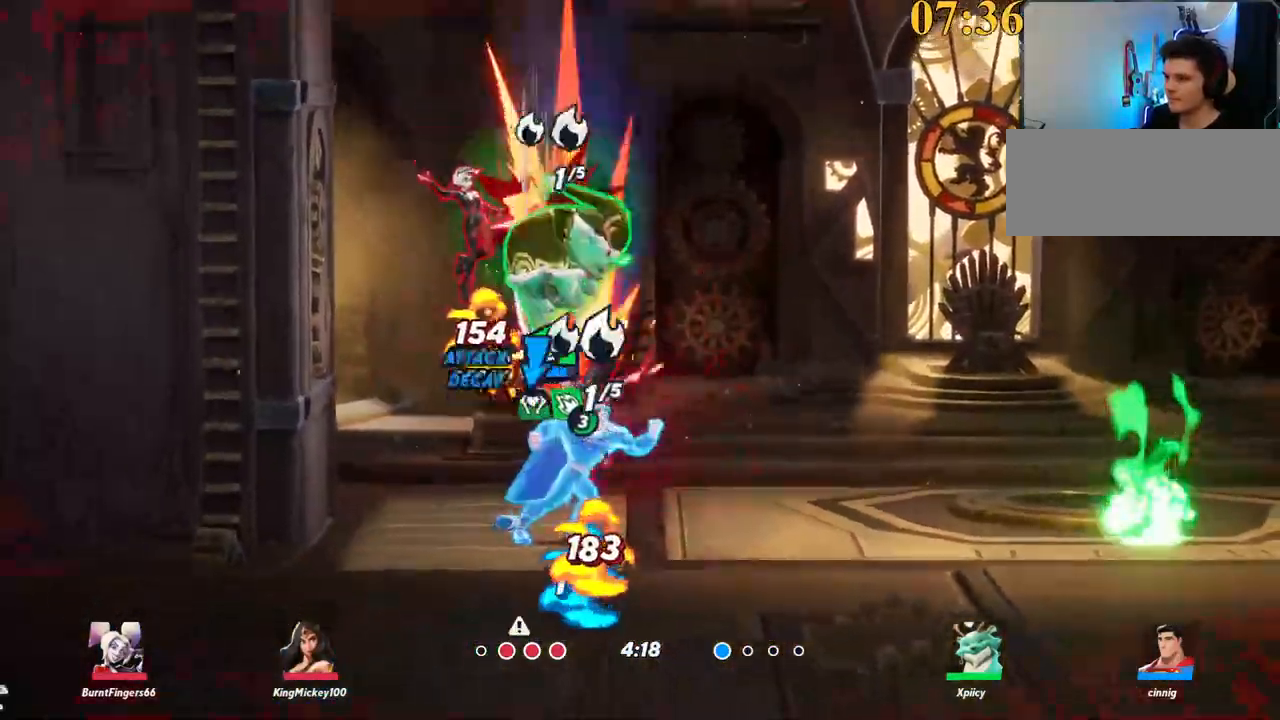
{"keys": ["d"], "events": [[450, "d", "down"], [500, "s", "up"]]}
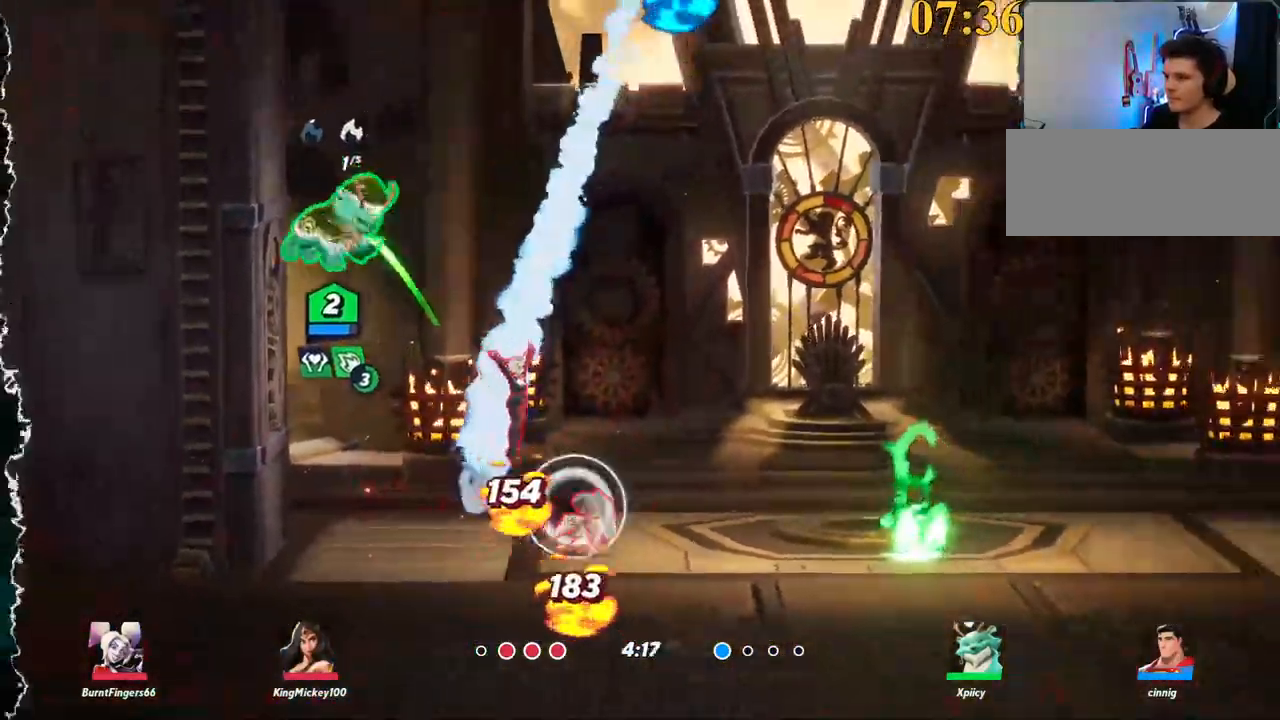
{"keys": ["d"], "events": [[184, "backslash", "down"], [267, "space", "down"], [317, "backslash", "up"], [367, "space", "up"]]}
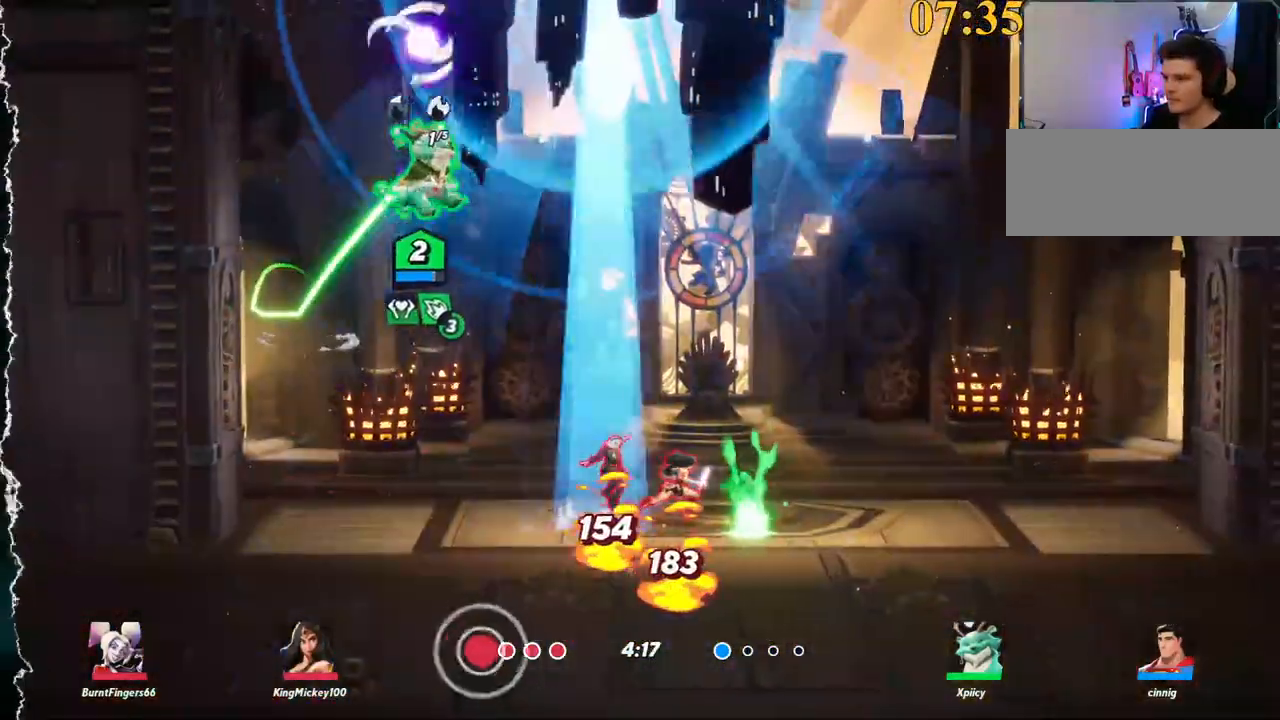
{"keys": ["d", "s"], "events": [[134, "x", "down"], [284, "s", "down"], [284, "x", "up"]]}
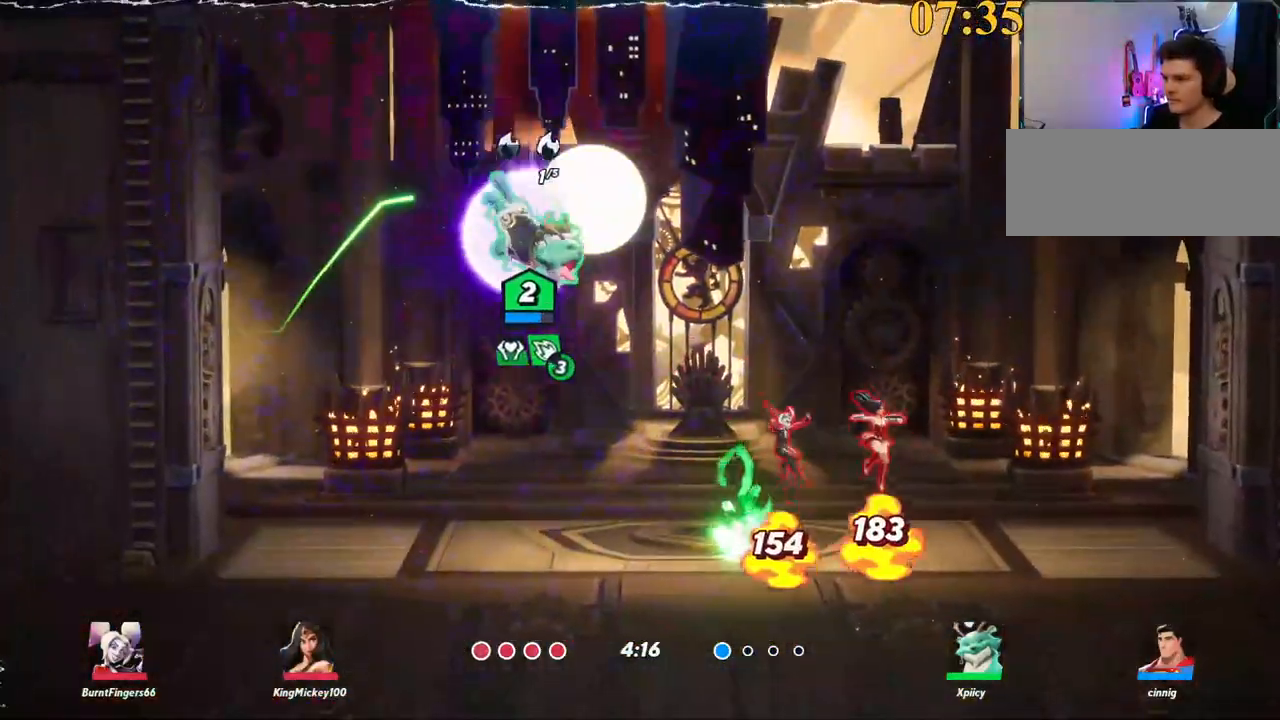
{"keys": [], "events": [[334, "d", "up"], [417, "s", "up"]]}